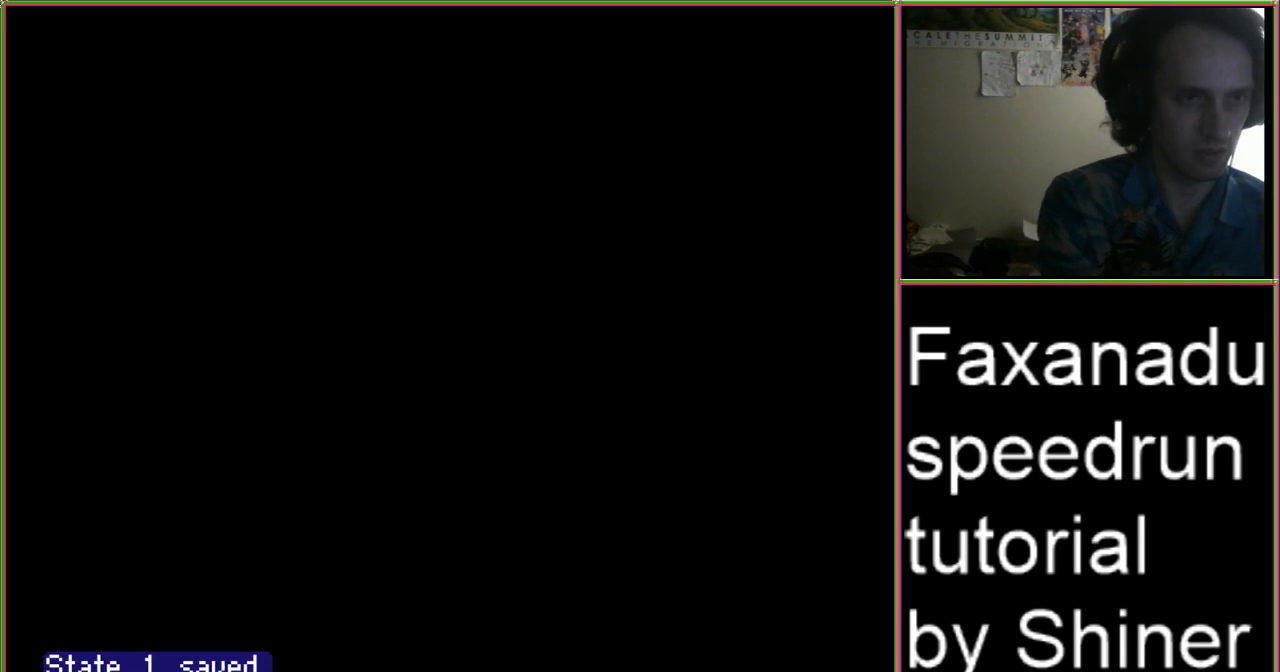
Gameplay with a controller (Nintendo layout); each line is a JSON object with the inputs held at the frame after it. "events" lists button and stick changes between this image and that frame as [ms after this image, input, new state], when the widget could be followed in between. Not read: L3 R3.
{"buttons": ["DPAD_RIGHT"], "events": []}
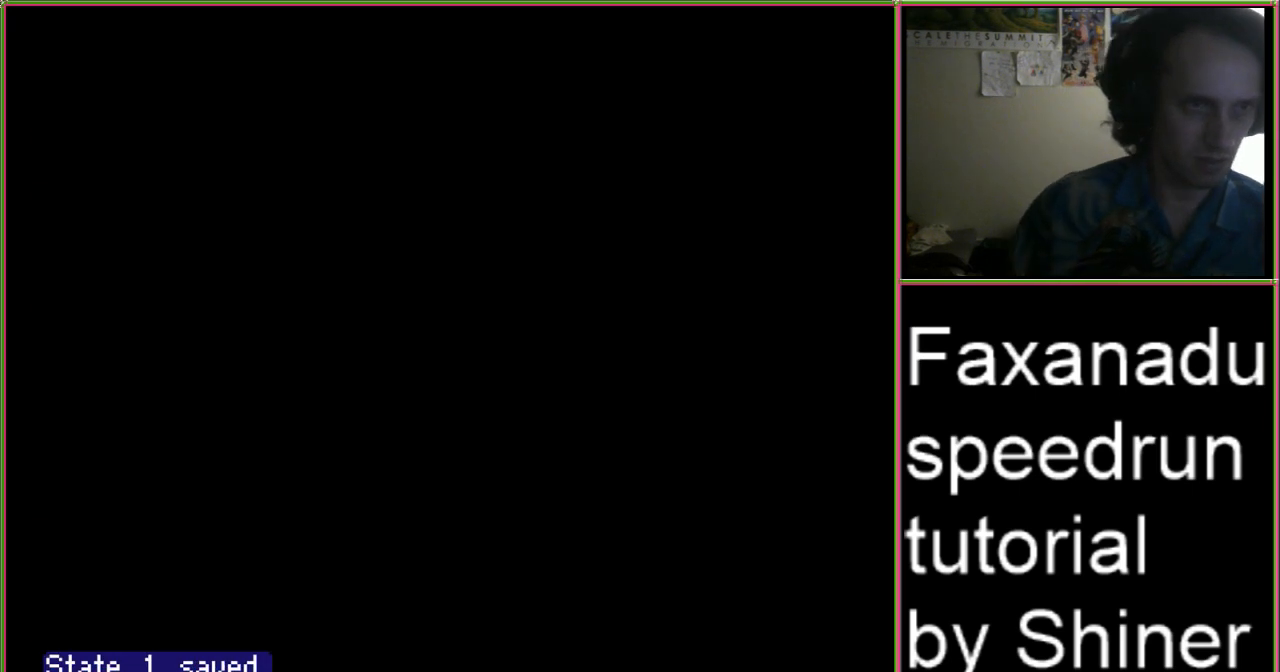
{"buttons": ["DPAD_RIGHT"], "events": []}
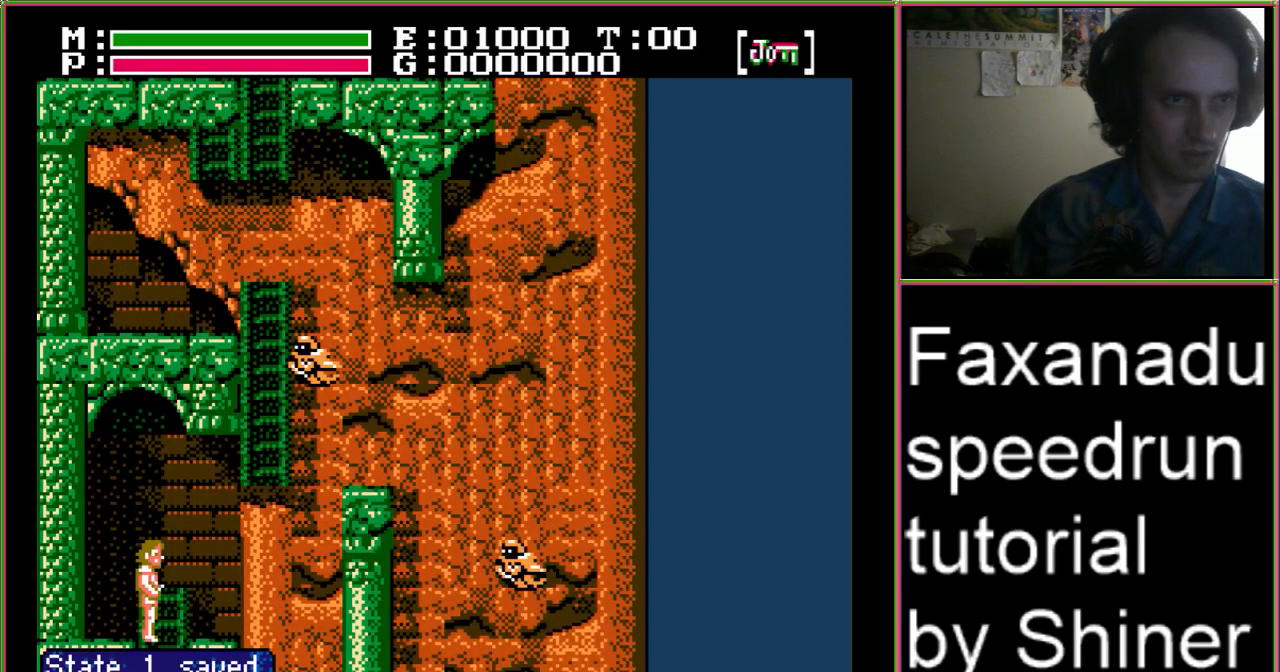
{"buttons": ["A", "DPAD_RIGHT"], "events": [[433, "A", "down"]]}
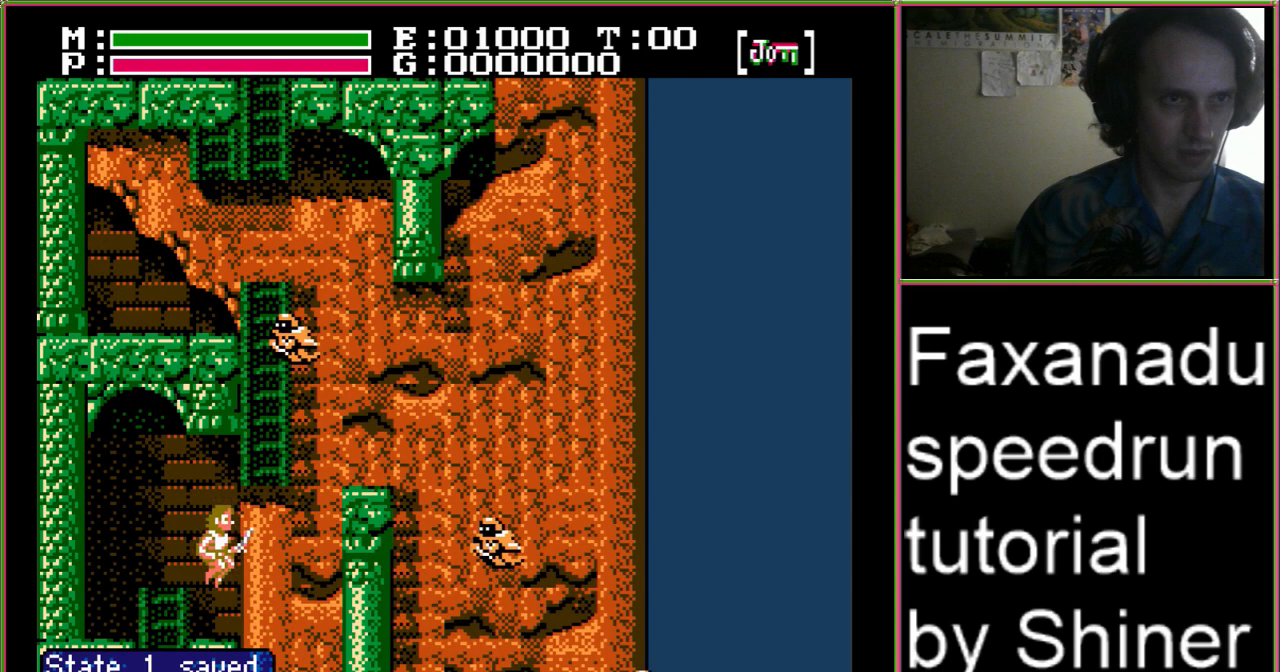
{"buttons": ["DPAD_UP"], "events": [[167, "DPAD_UP", "down"], [200, "DPAD_RIGHT", "up"], [267, "A", "up"]]}
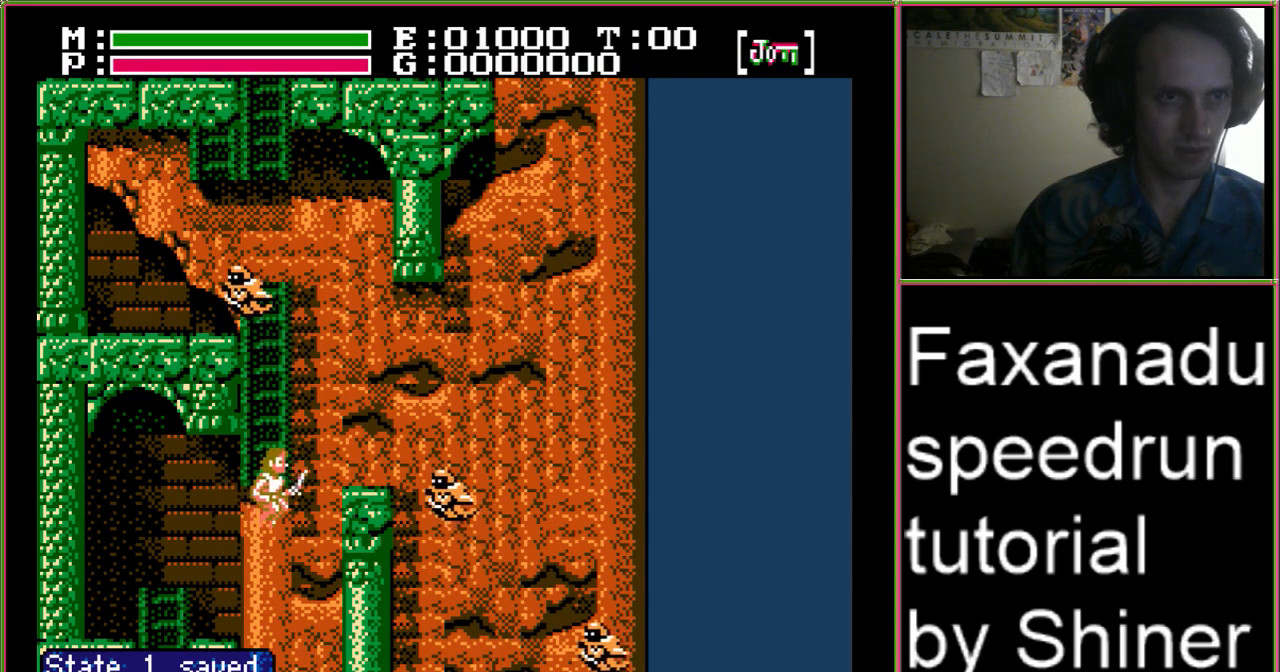
{"buttons": ["DPAD_UP"], "events": []}
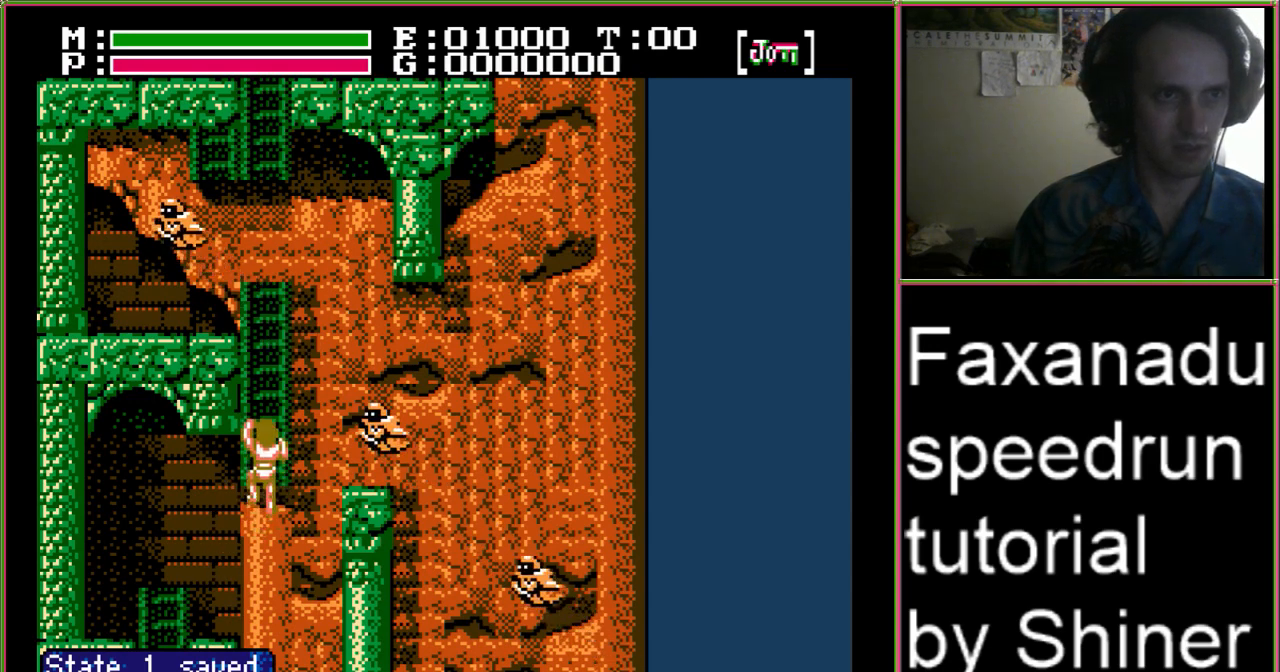
{"buttons": ["DPAD_UP"], "events": []}
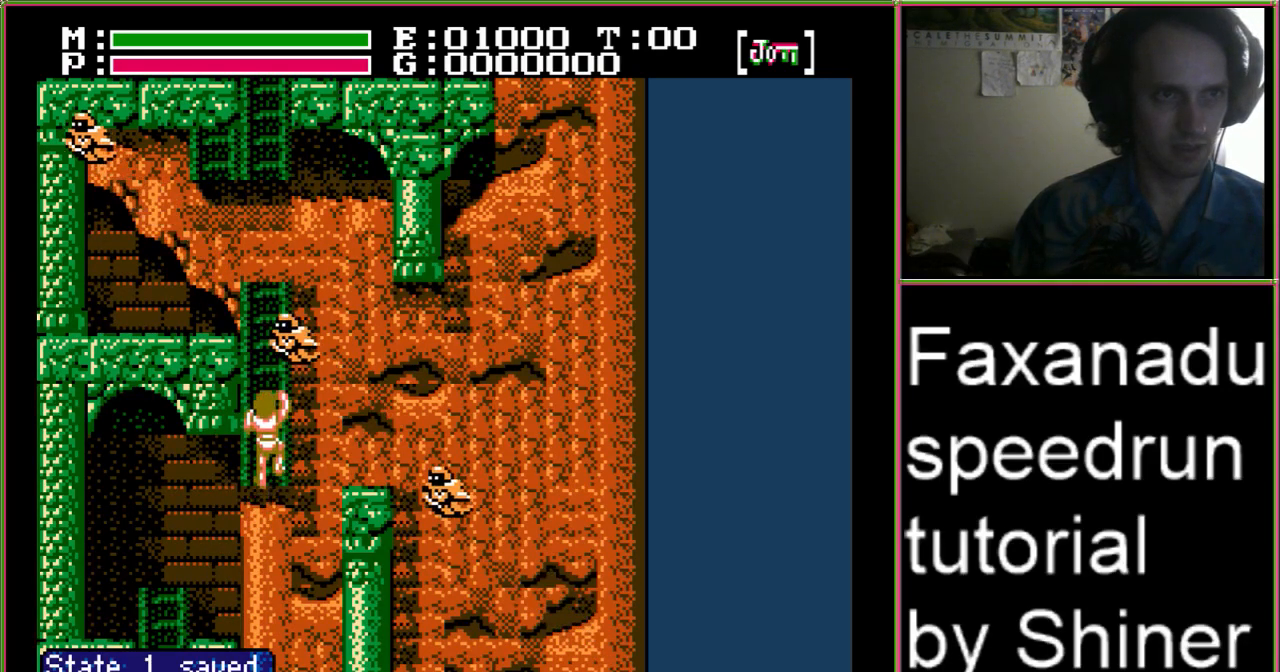
{"buttons": ["DPAD_UP"], "events": []}
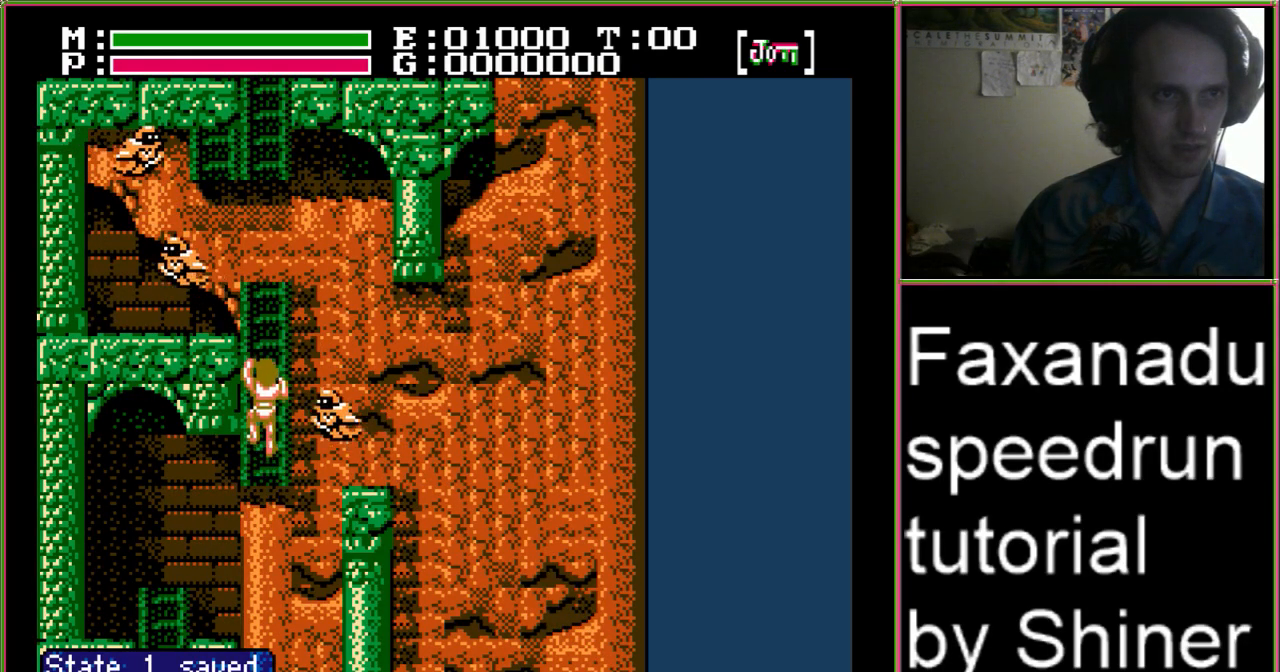
{"buttons": ["A"], "events": [[133, "DPAD_UP", "up"], [233, "DPAD_LEFT", "down"], [433, "A", "down"], [467, "DPAD_LEFT", "up"]]}
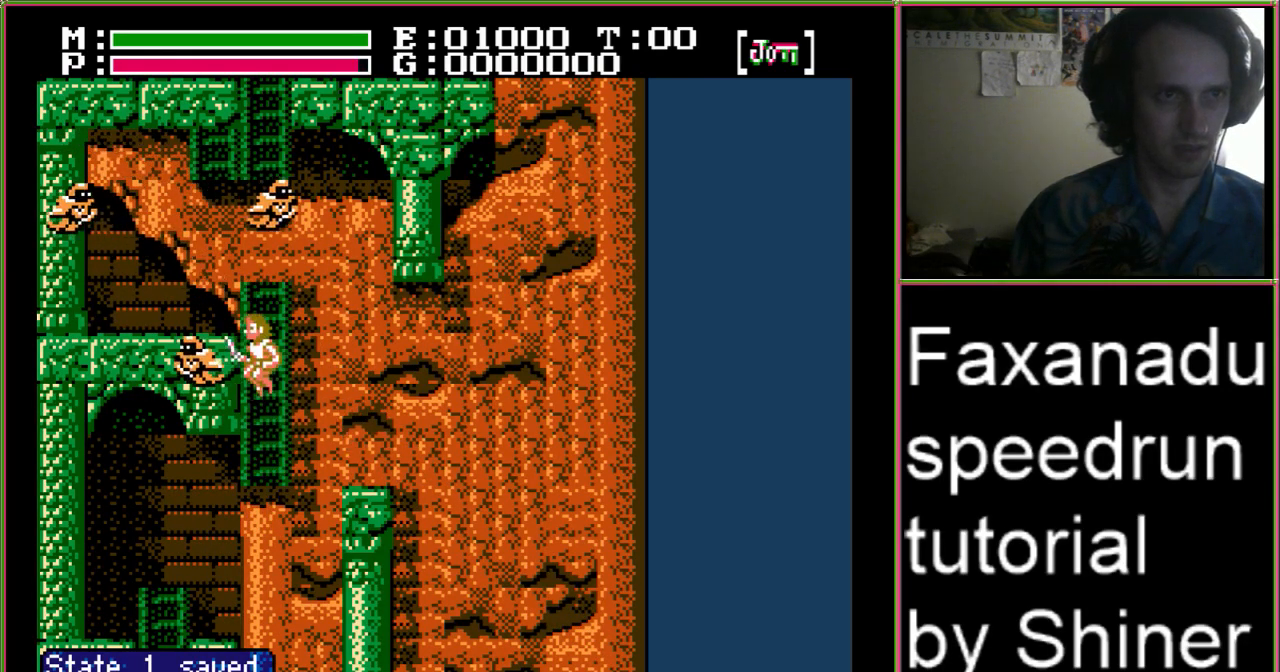
{"buttons": ["DPAD_UP", "DPAD_LEFT"], "events": [[267, "DPAD_LEFT", "down"], [267, "DPAD_UP", "down"], [400, "A", "up"]]}
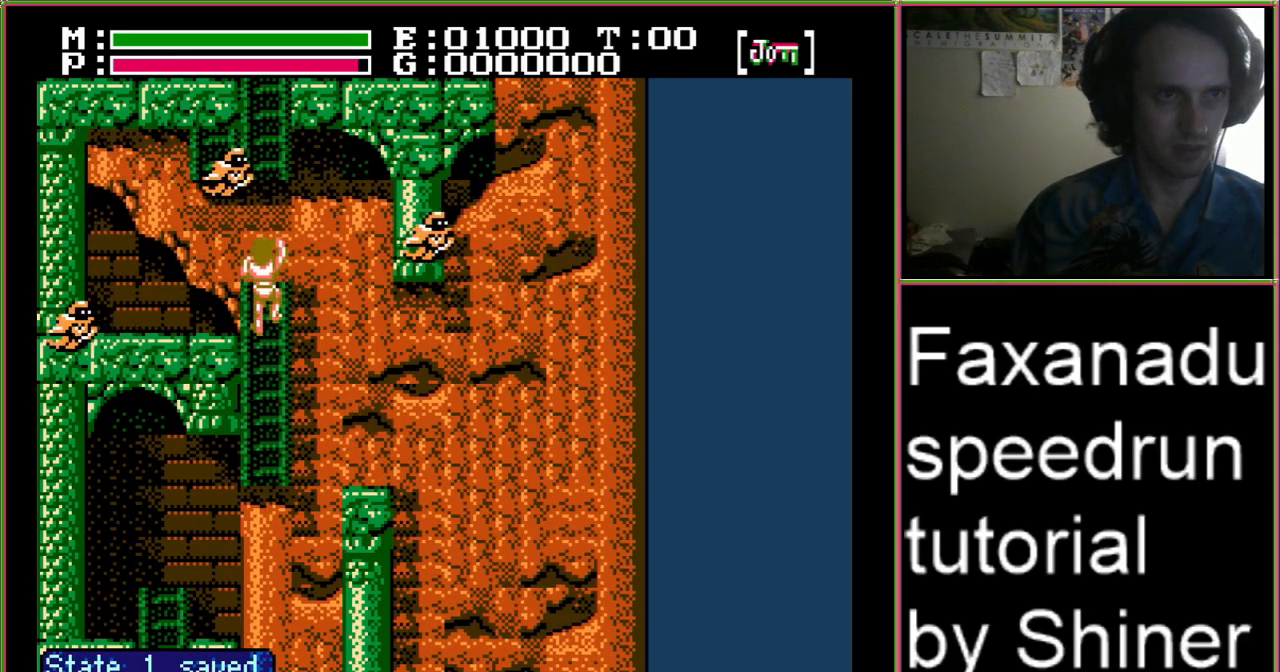
{"buttons": ["A", "DPAD_RIGHT"], "events": [[233, "DPAD_UP", "up"], [367, "DPAD_LEFT", "up"], [433, "DPAD_RIGHT", "down"], [500, "A", "down"]]}
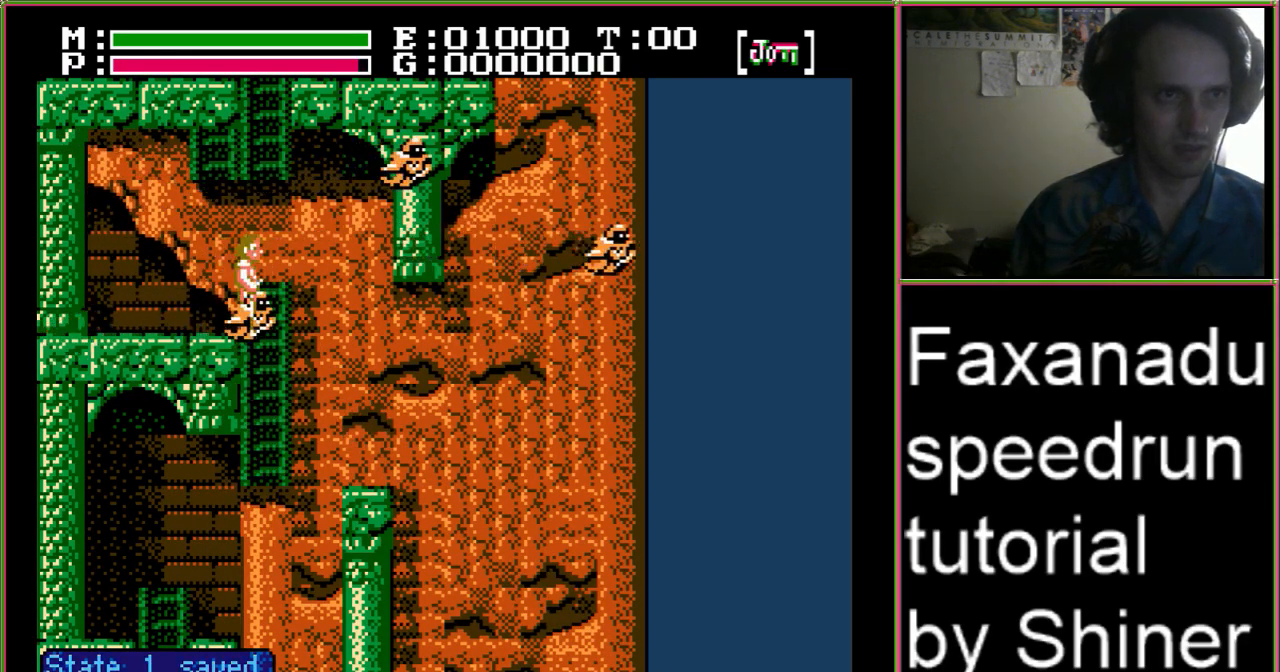
{"buttons": ["DPAD_UP"], "events": [[233, "DPAD_UP", "down"], [300, "DPAD_RIGHT", "up"], [333, "A", "up"]]}
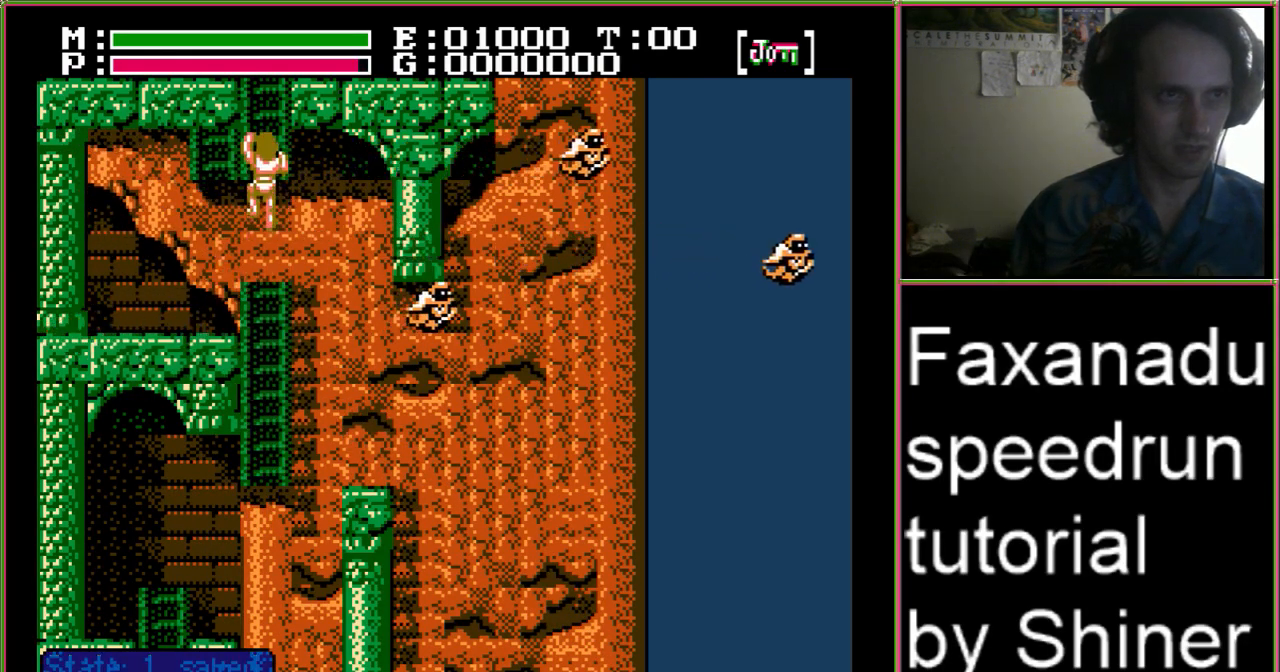
{"buttons": ["DPAD_UP"], "events": []}
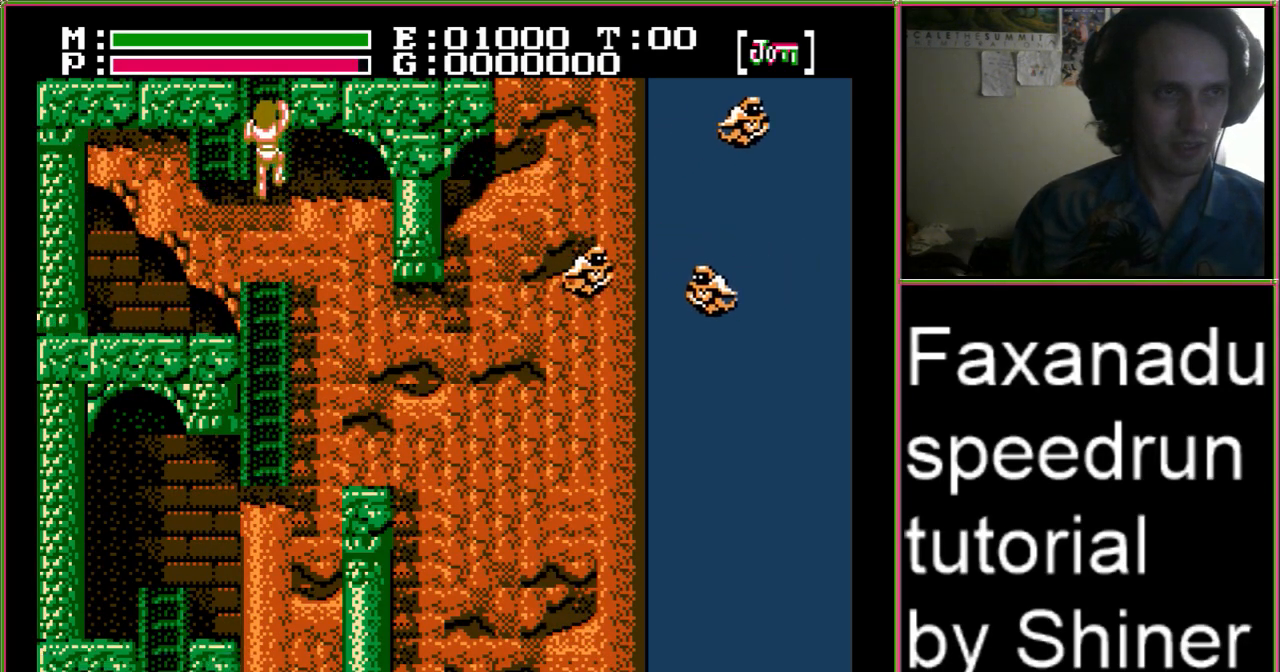
{"buttons": ["DPAD_UP"], "events": []}
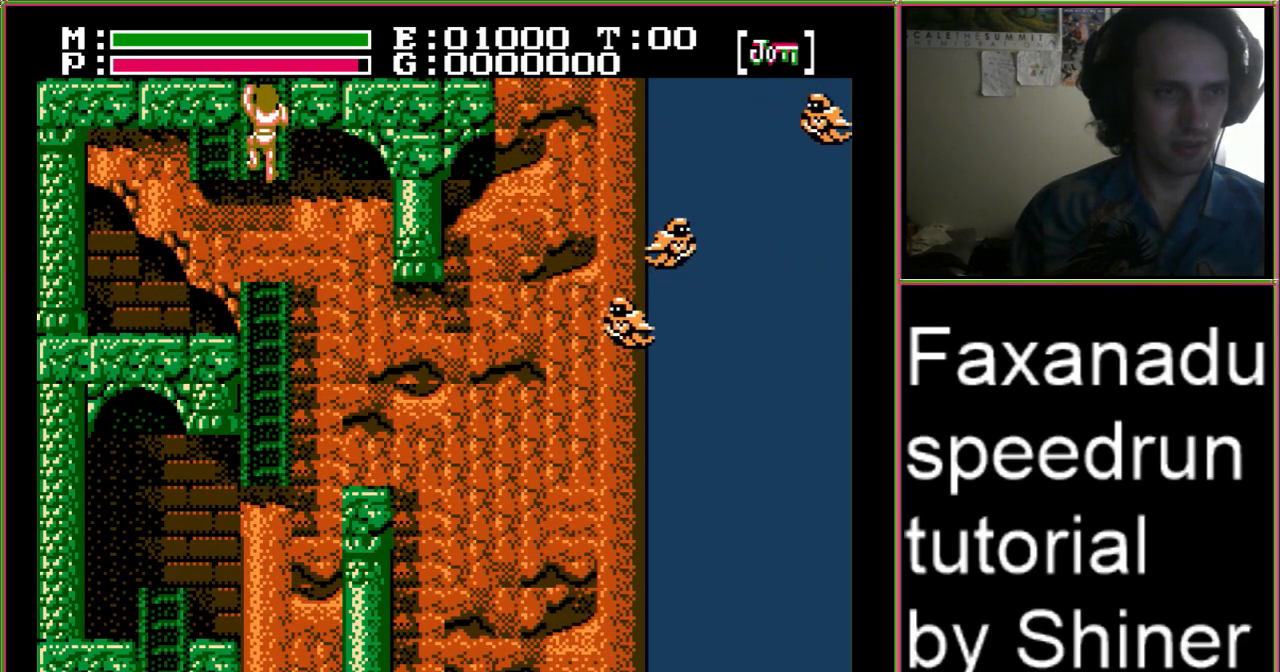
{"buttons": ["DPAD_DOWN"], "events": [[100, "DPAD_DOWN", "down"], [100, "DPAD_UP", "up"]]}
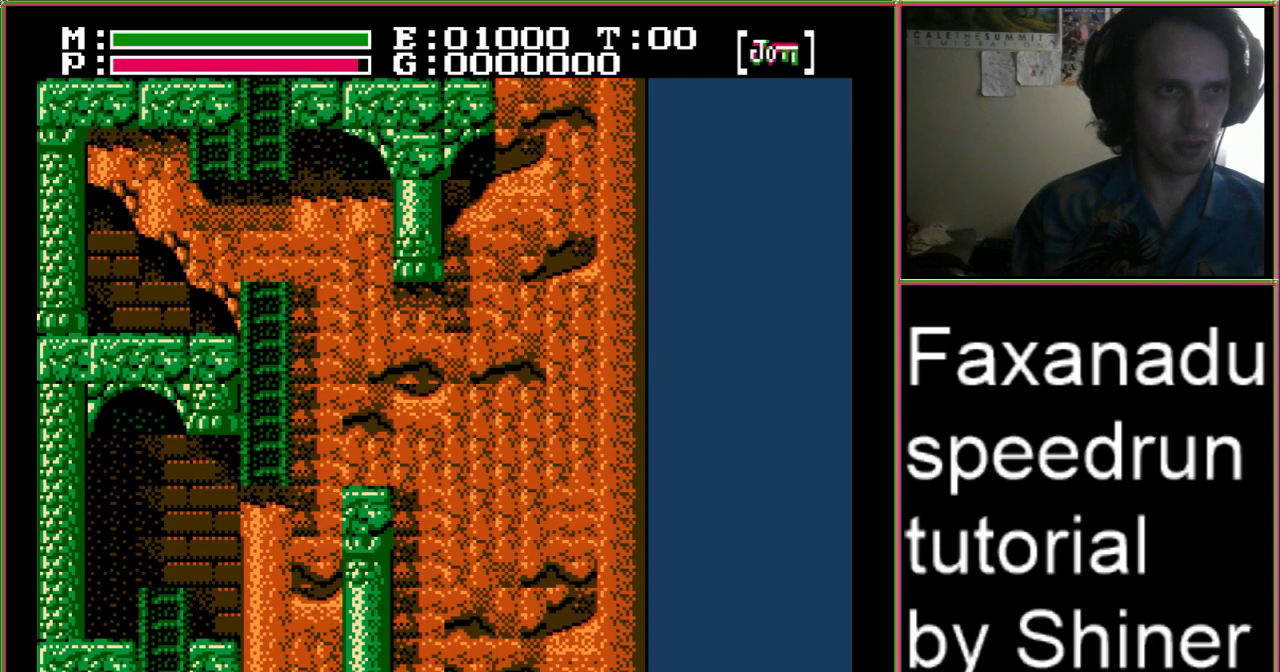
{"buttons": ["DPAD_DOWN"]}
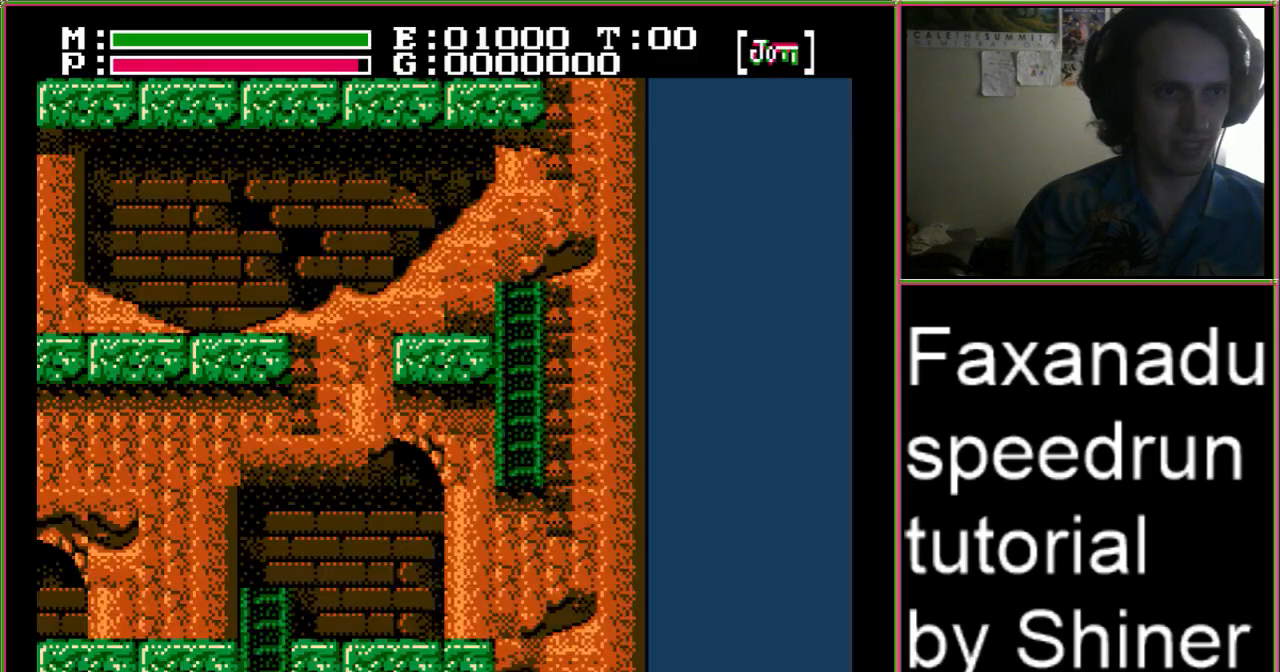
{"buttons": ["DPAD_DOWN"], "events": []}
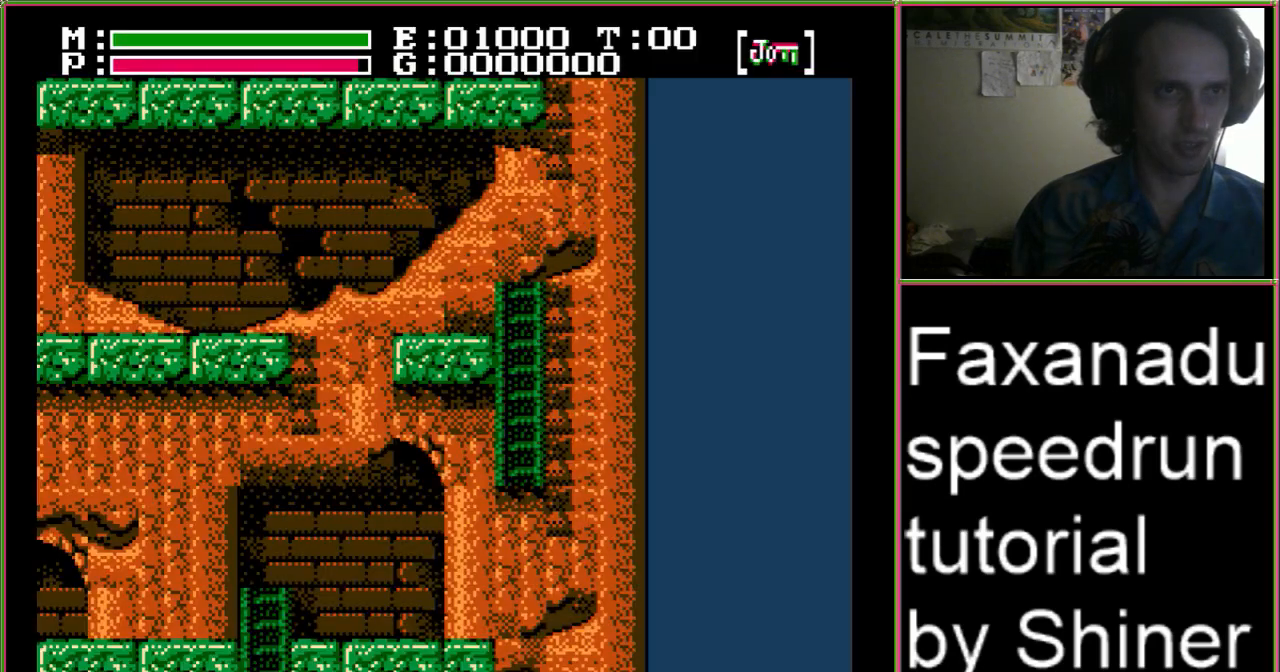
{"buttons": ["DPAD_UP"]}
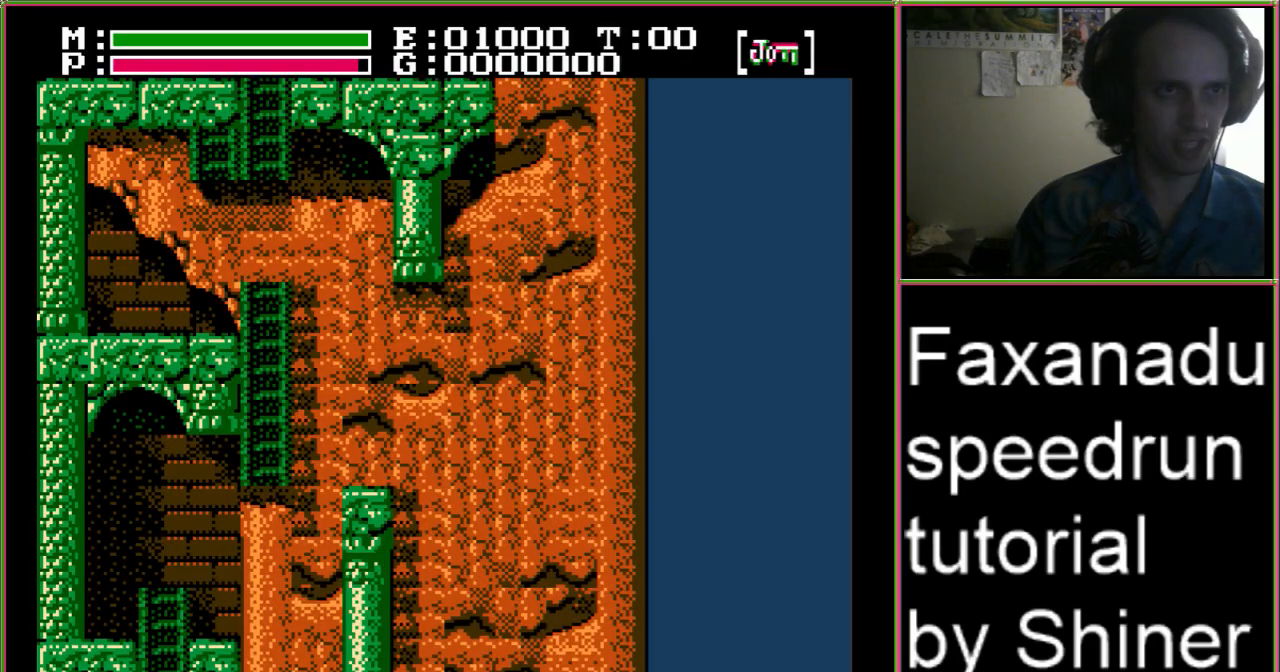
{"buttons": ["DPAD_DOWN"], "events": [[467, "DPAD_DOWN", "down"], [467, "DPAD_UP", "up"]]}
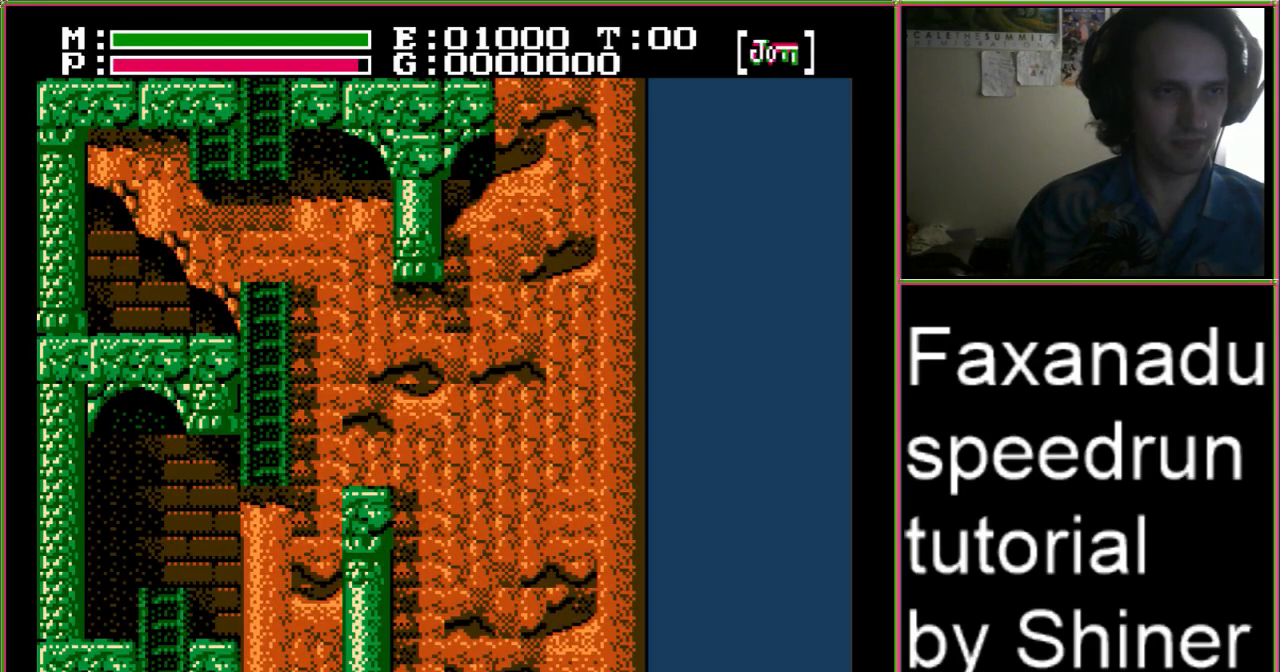
{"buttons": ["DPAD_DOWN"]}
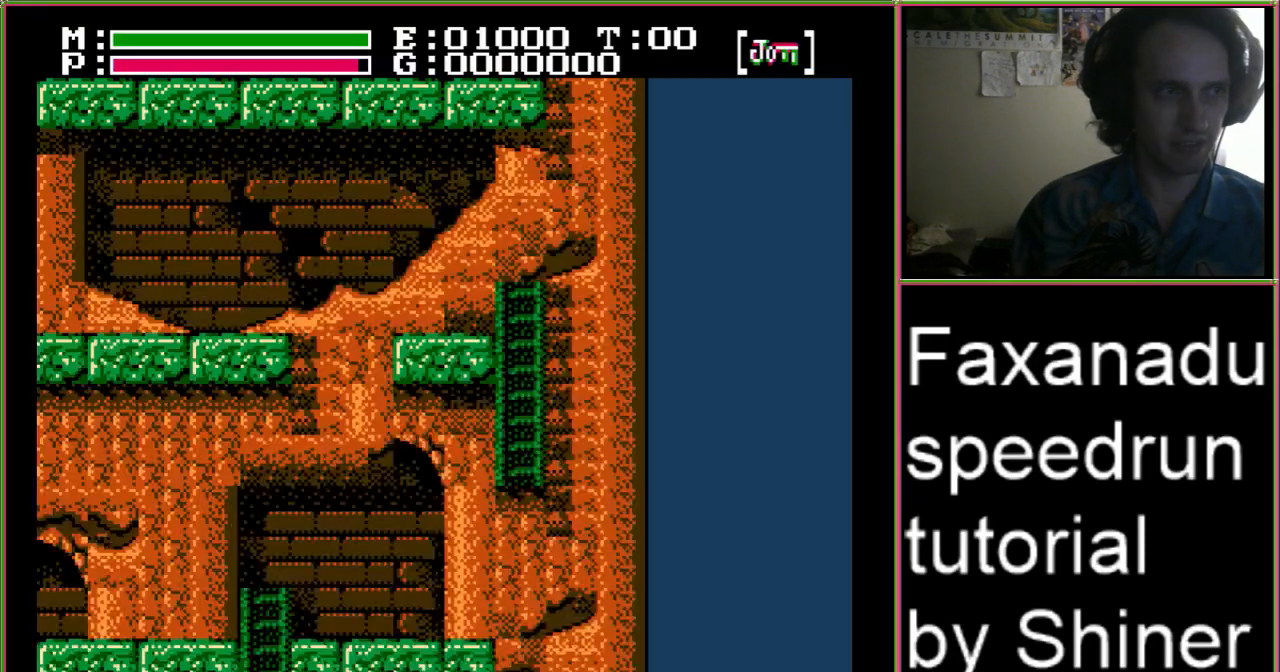
{"buttons": ["DPAD_DOWN"], "events": []}
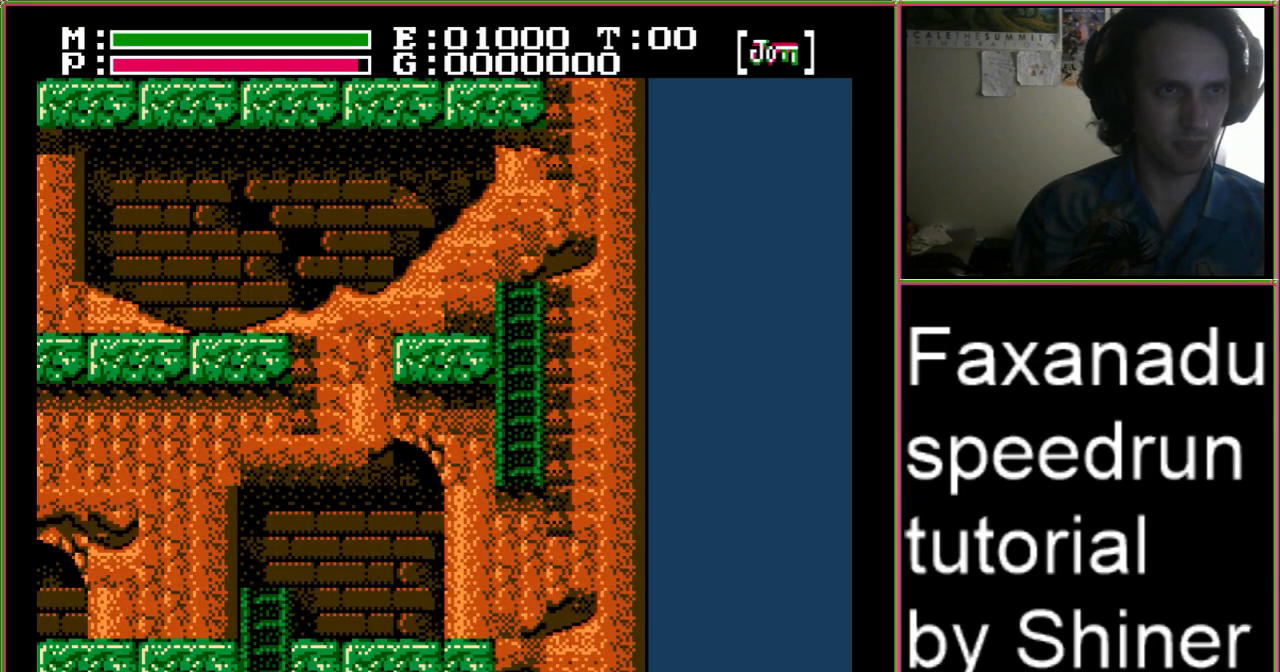
{"buttons": ["DPAD_DOWN"]}
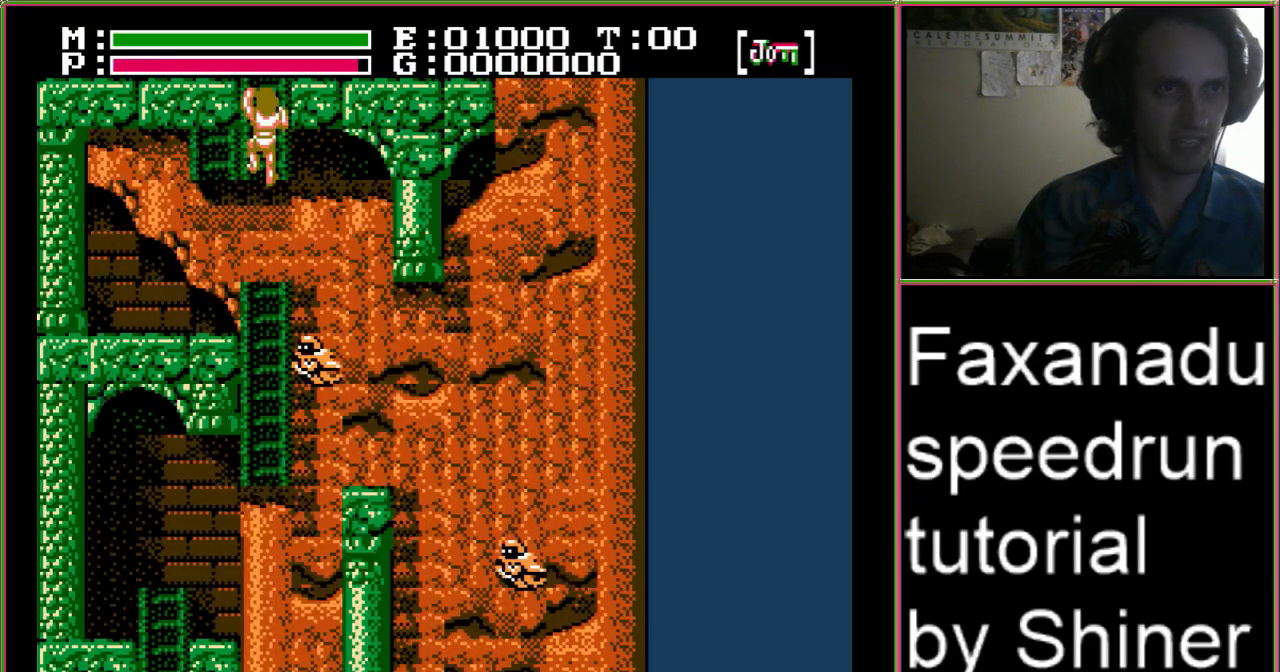
{"buttons": ["DPAD_DOWN", "DPAD_LEFT"], "events": [[500, "DPAD_LEFT", "down"]]}
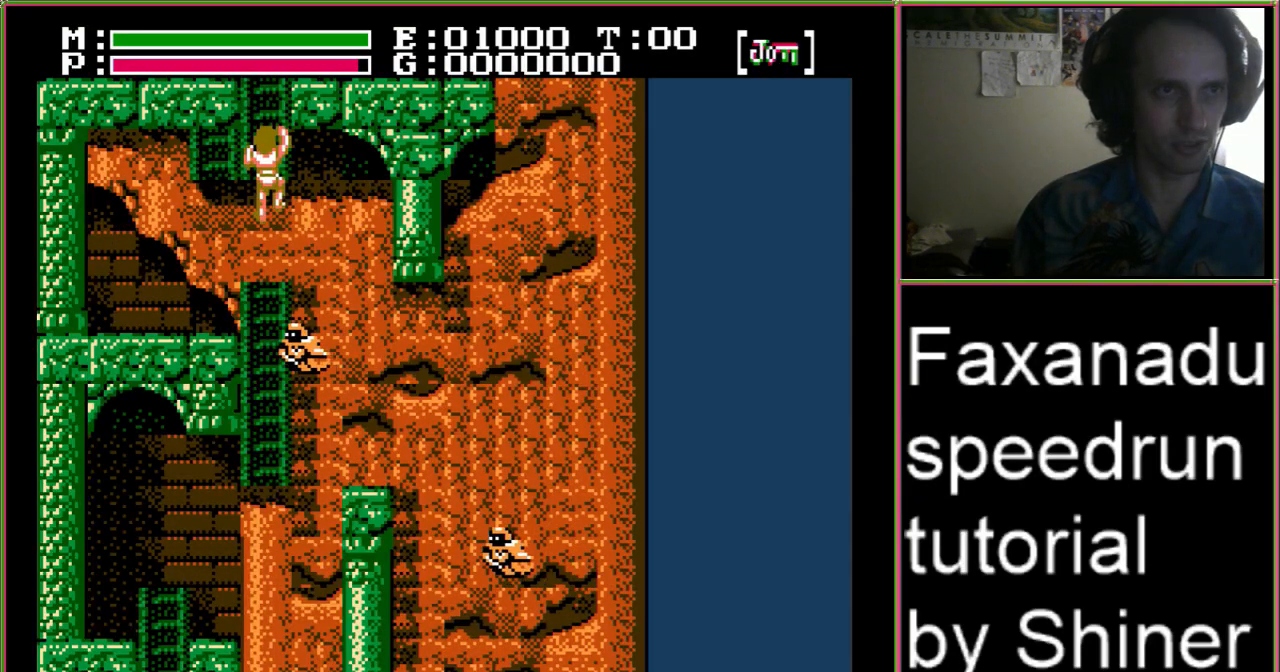
{"buttons": ["DPAD_LEFT"], "events": [[267, "DPAD_DOWN", "up"]]}
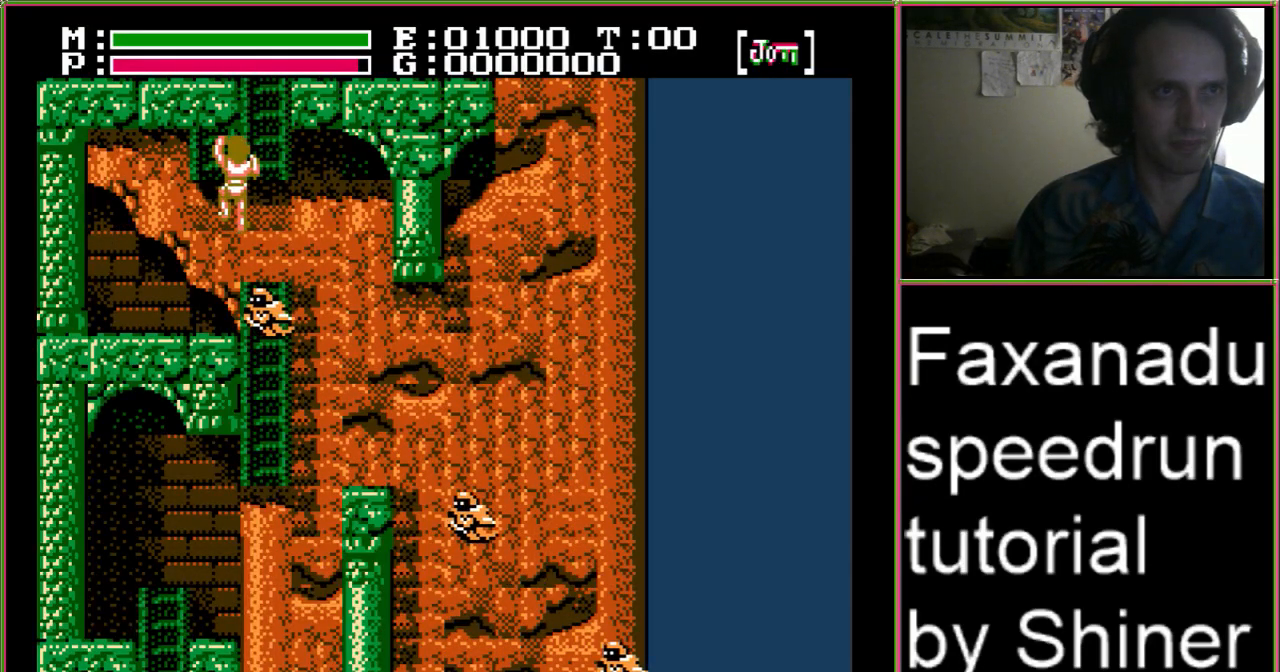
{"buttons": ["DPAD_LEFT"], "events": []}
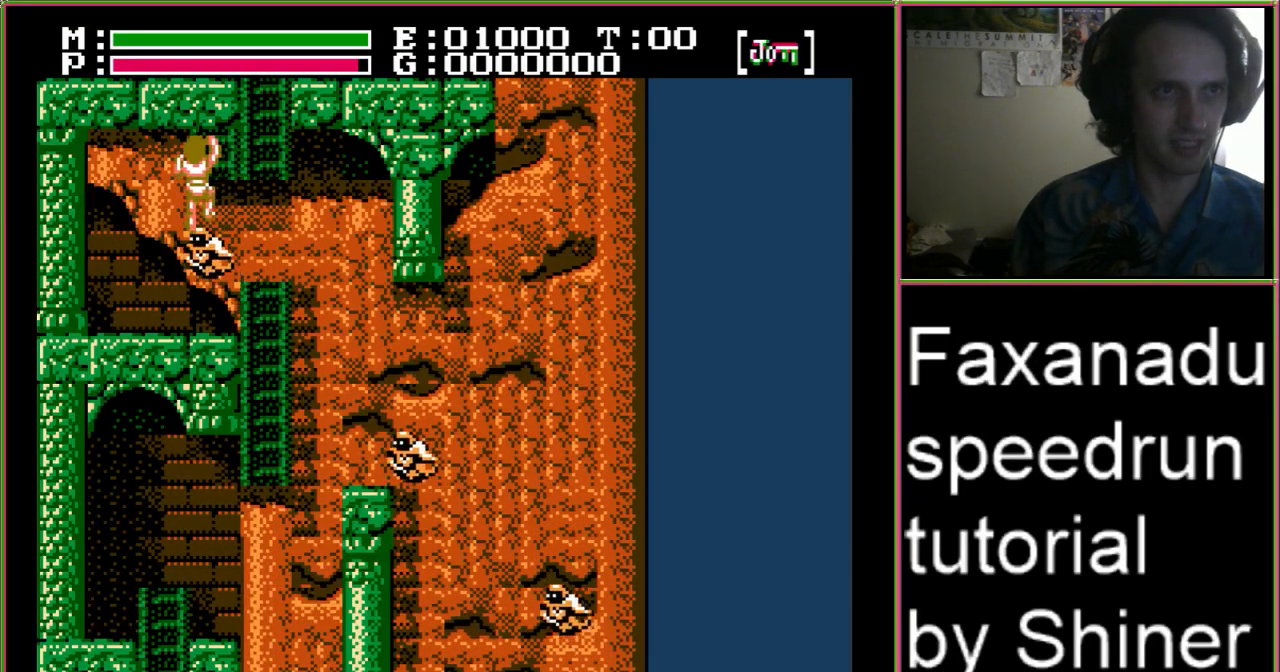
{"buttons": ["DPAD_RIGHT"], "events": [[267, "DPAD_LEFT", "up"], [333, "DPAD_RIGHT", "down"]]}
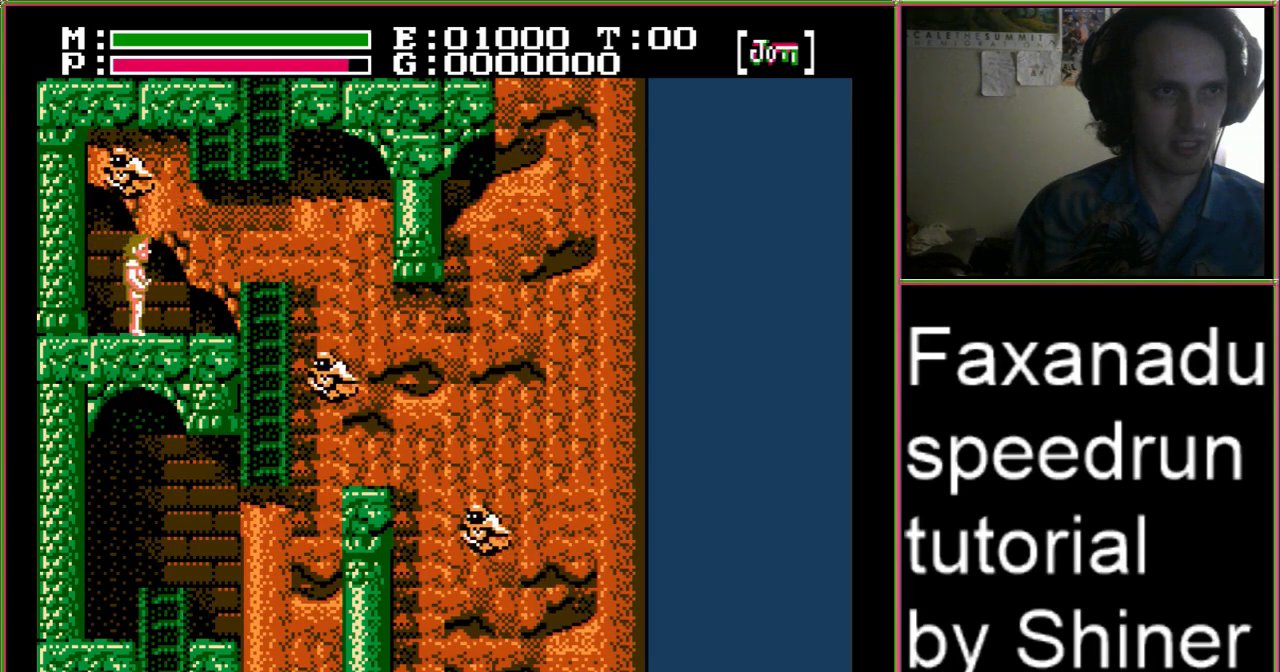
{"buttons": ["B"], "events": [[133, "DPAD_RIGHT", "up"], [233, "B", "down"]]}
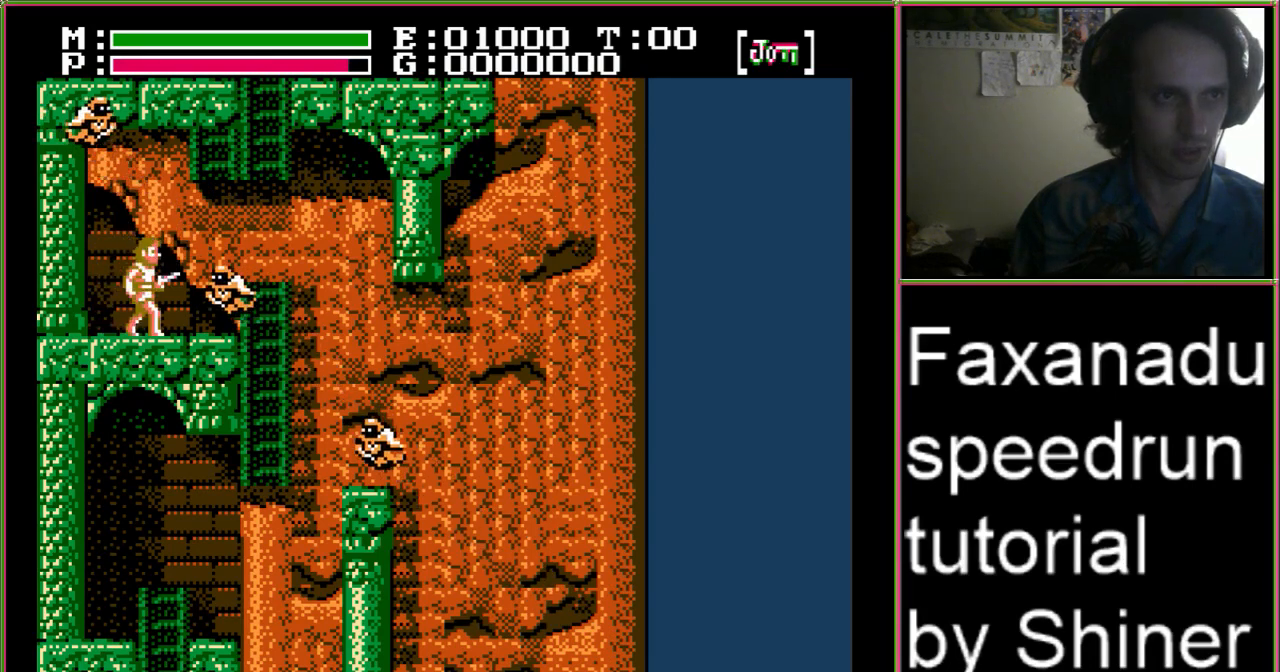
{"buttons": ["A"], "events": [[33, "B", "up"], [67, "A", "down"]]}